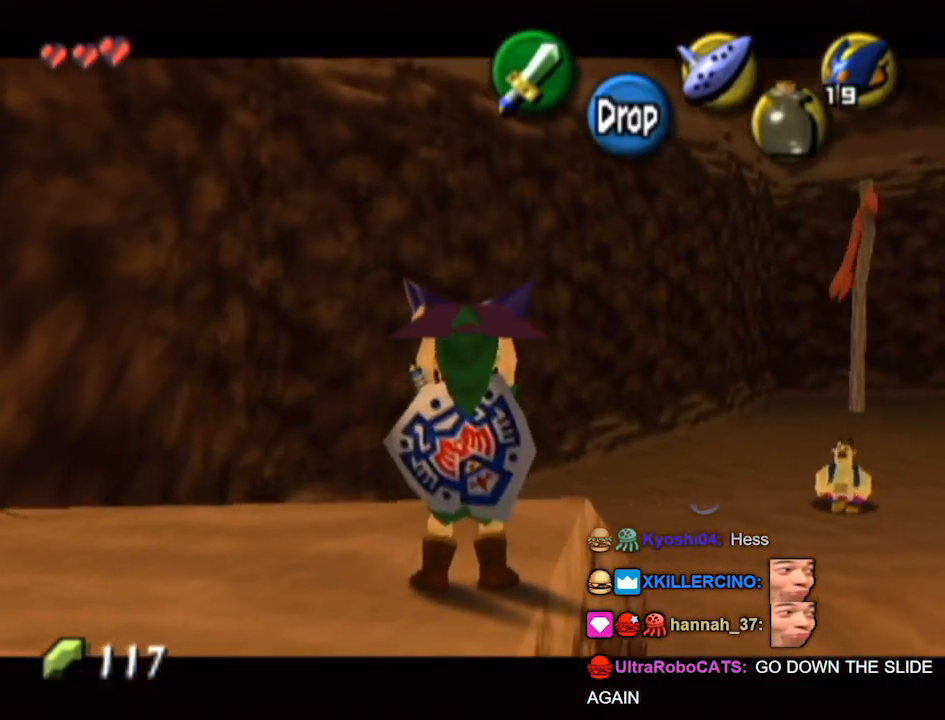
Gameplay with a controller (Nintendo layout); each line is a JSON object with the inputs held at the frame after it. "events" lists button and stick changes between this image and that frame as [ms after this image, input, new state], when the widget could be followed in between. Not read: L3 R3.
{"buttons": ["L1"], "left_stick": "center", "right_stick": "center", "events": []}
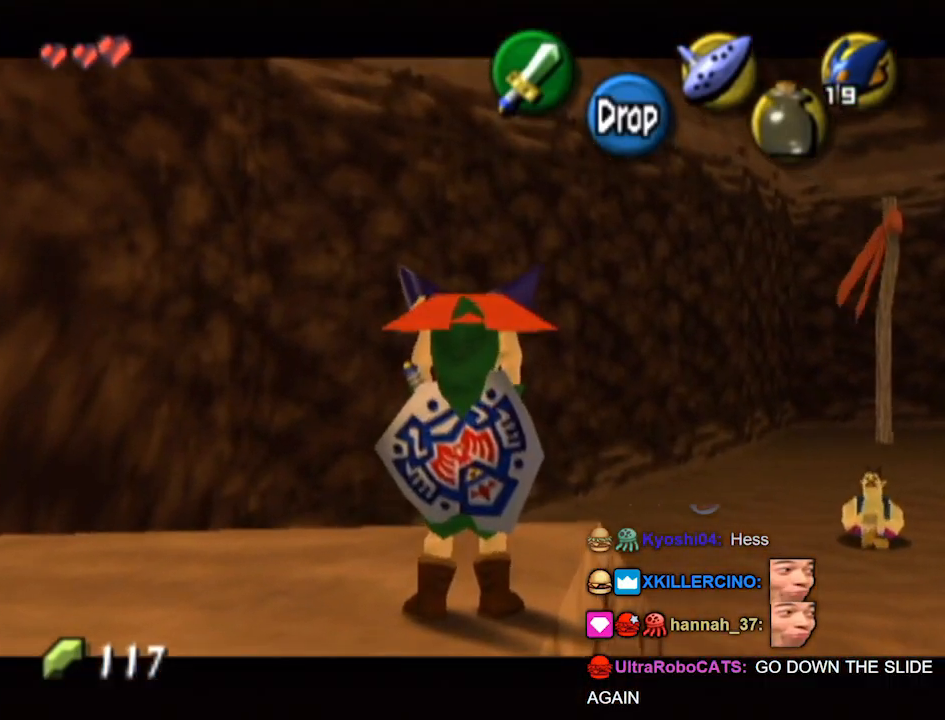
{"buttons": ["L1"], "left_stick": "center", "right_stick": "center", "events": []}
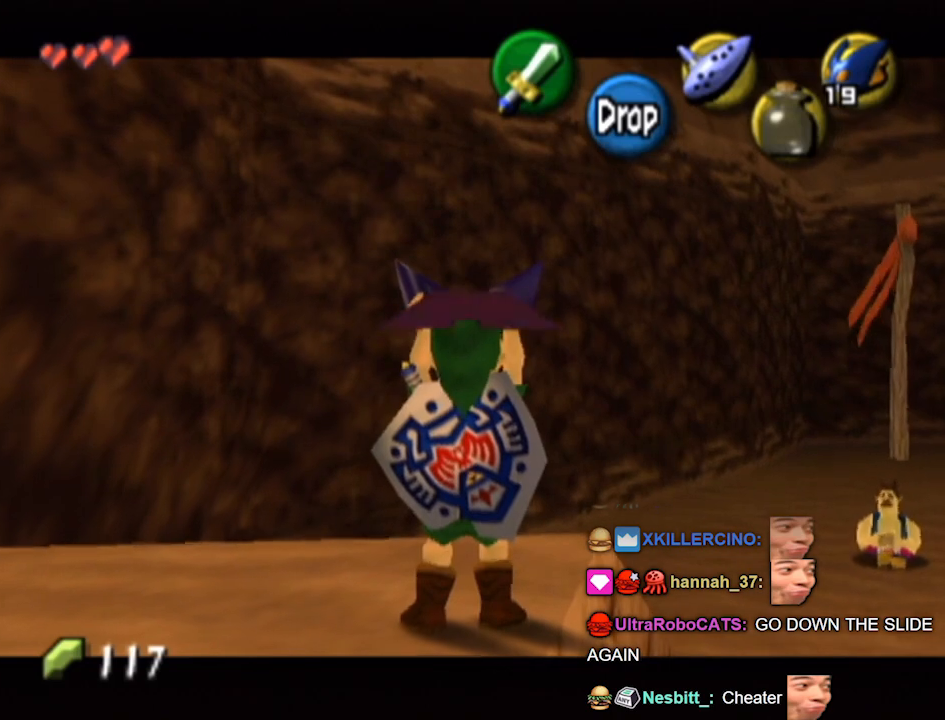
{"buttons": ["L1"], "left_stick": "center", "right_stick": "center", "events": []}
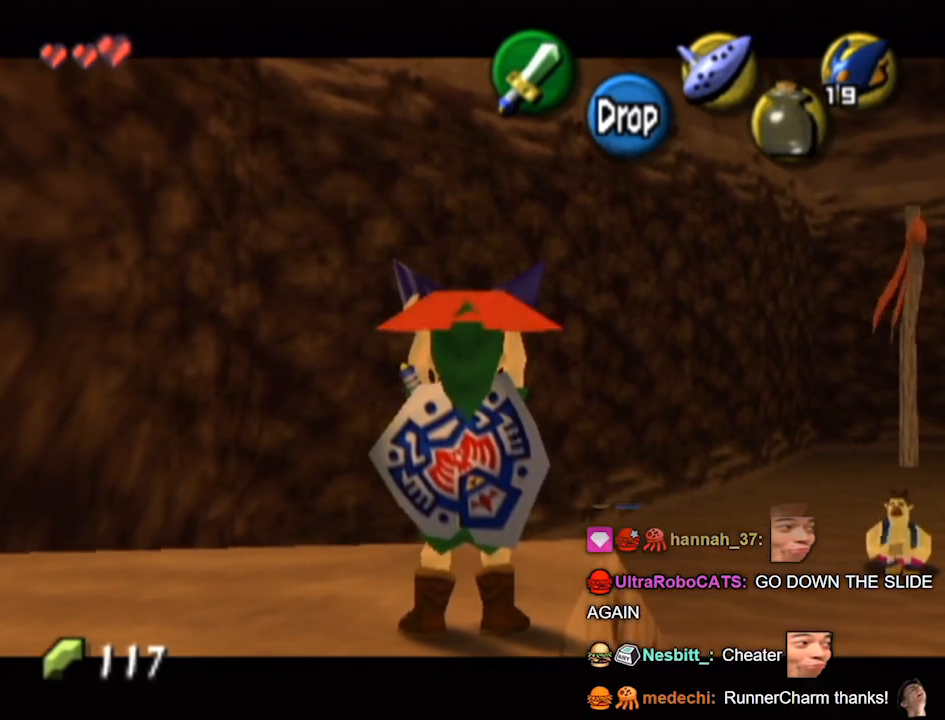
{"buttons": ["L1"], "left_stick": "center", "right_stick": "center", "events": []}
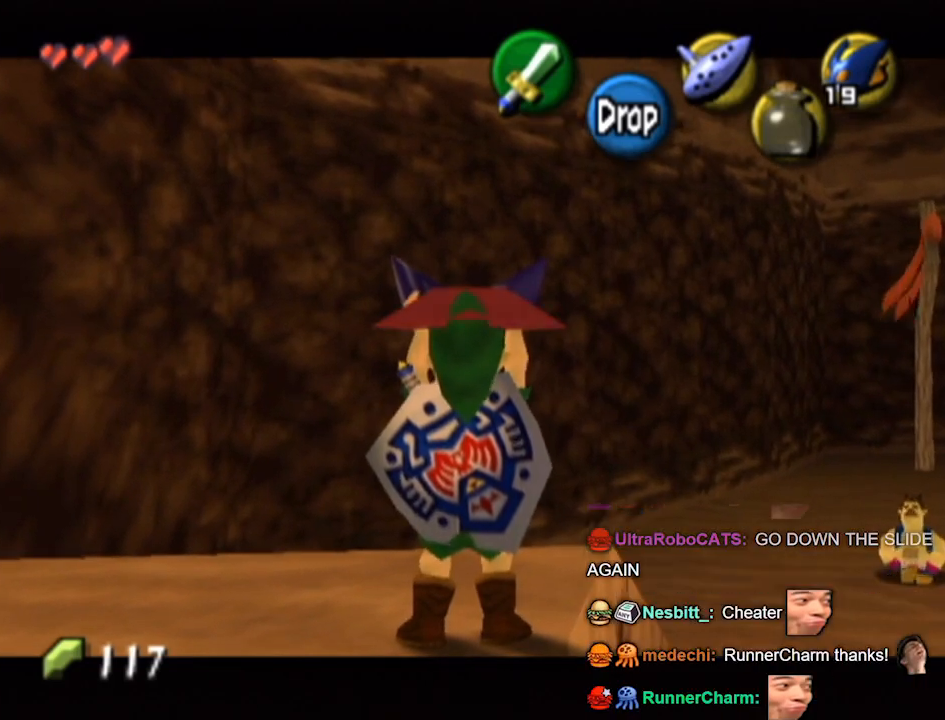
{"buttons": ["L1"], "left_stick": "center", "right_stick": "center", "events": []}
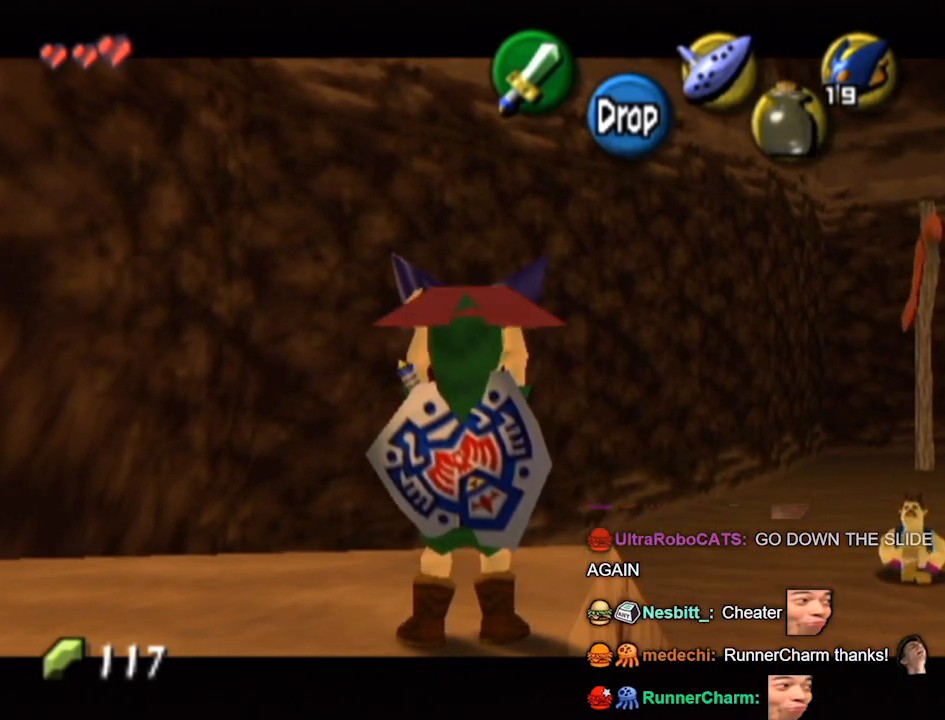
{"buttons": ["L1"], "left_stick": "center", "right_stick": "center", "events": []}
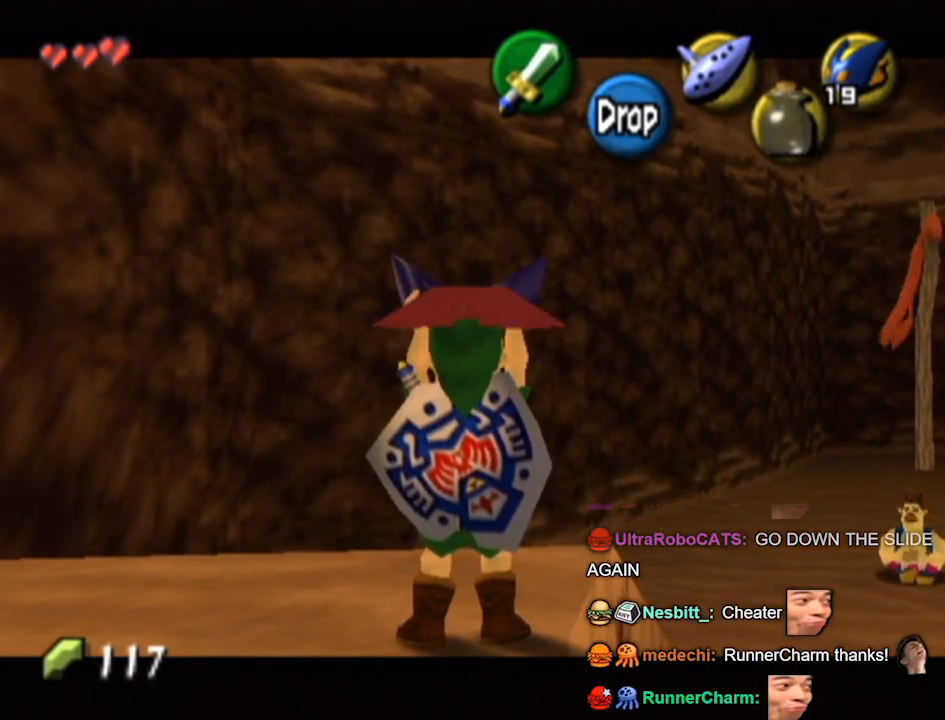
{"buttons": ["A", "L1", "R1"], "left_stick": "center", "right_stick": "center", "events": [[267, "R1", "down"], [467, "A", "down"]]}
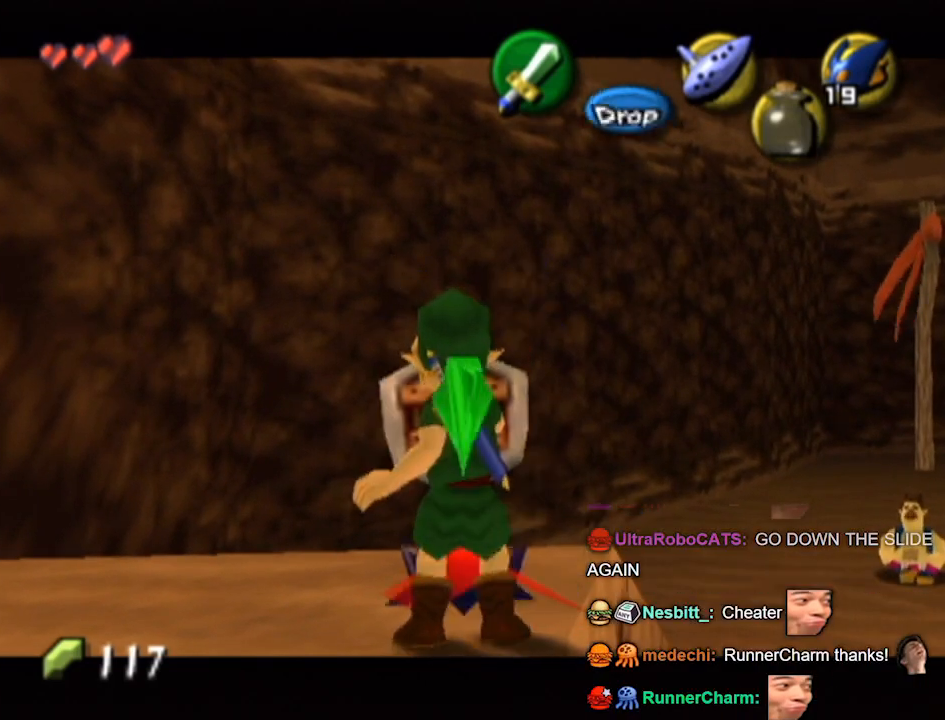
{"buttons": ["L1", "R1"], "left_stick": "down", "right_stick": "center", "events": [[100, "A", "up"], [300, "left_stick", "down"]]}
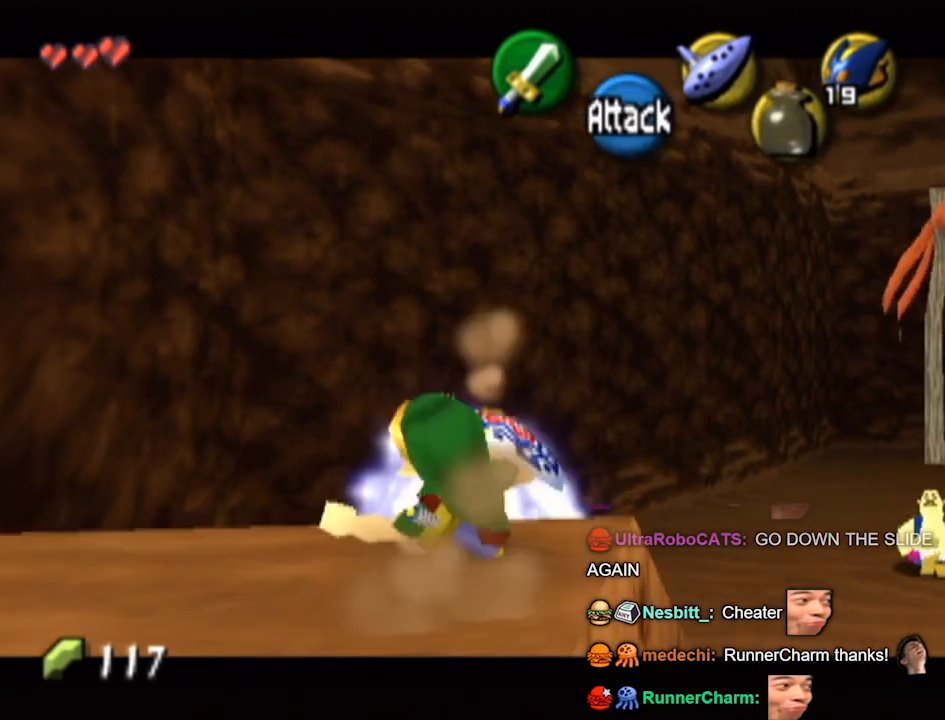
{"buttons": ["L1", "R1"], "left_stick": "center", "right_stick": "center", "events": [[200, "A", "down"], [267, "A", "up"], [367, "left_stick", "center"]]}
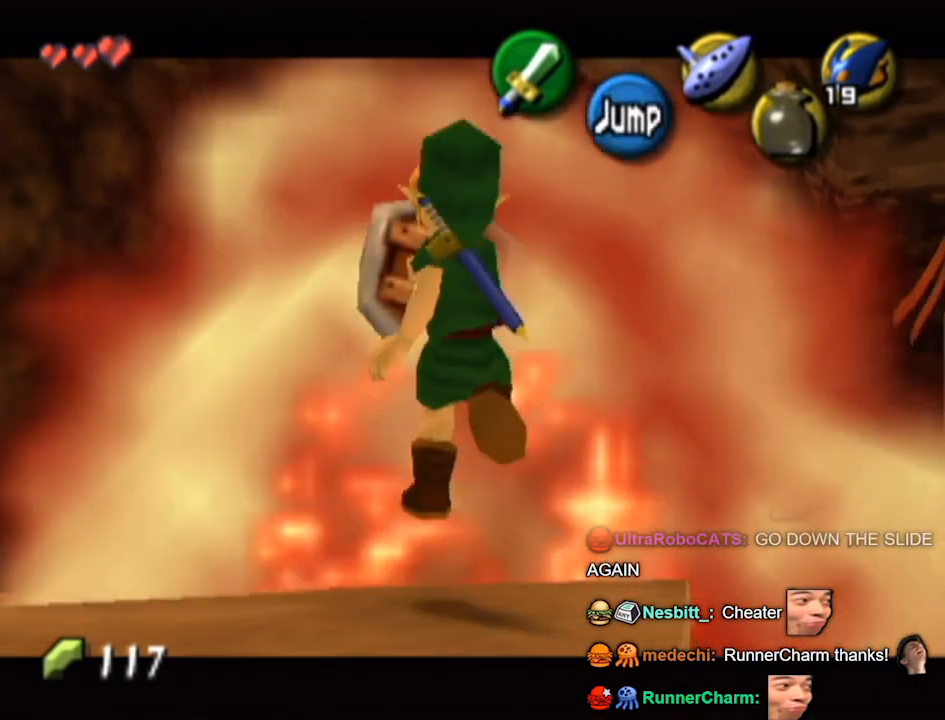
{"buttons": ["L1"], "left_stick": "center", "right_stick": "center", "events": [[433, "R1", "up"]]}
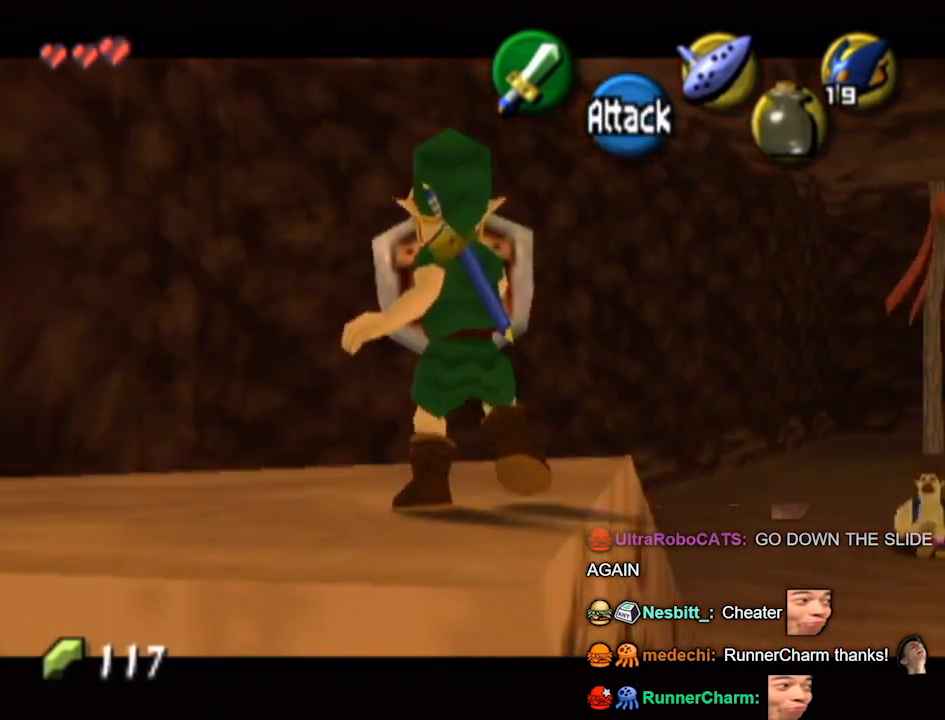
{"buttons": ["L1"], "left_stick": "center", "right_stick": "center", "events": [[133, "X", "down"], [167, "X", "up"]]}
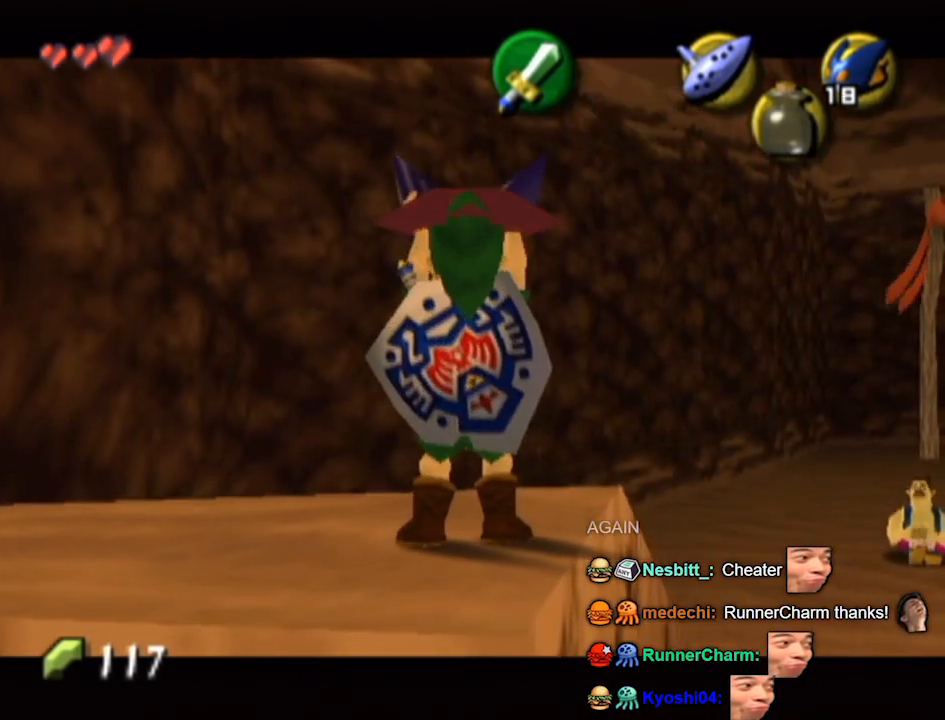
{"buttons": ["L1"], "left_stick": "center", "right_stick": "center", "events": []}
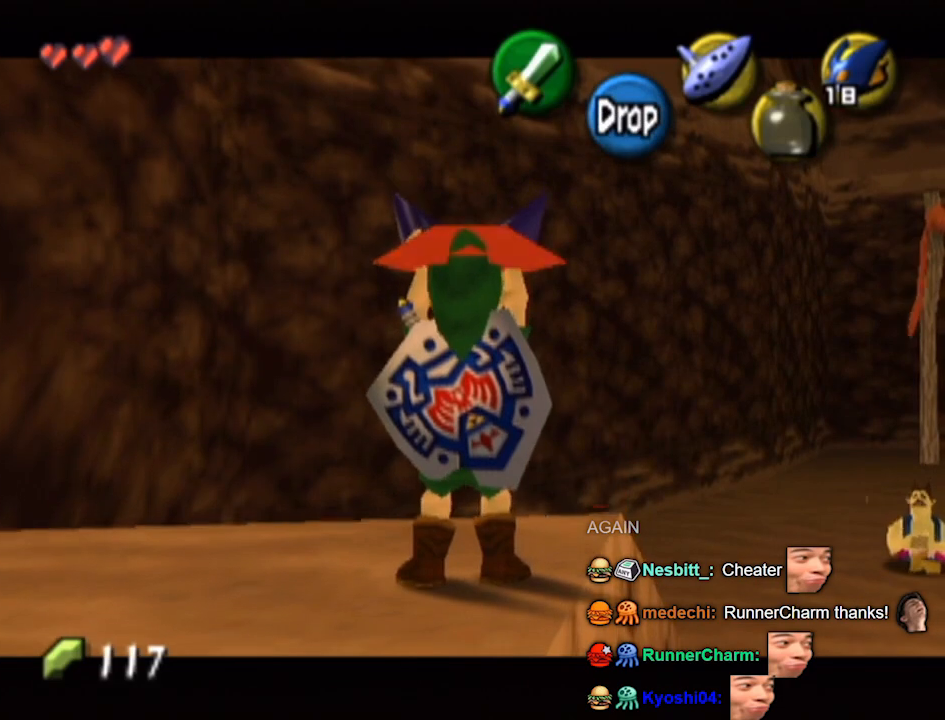
{"buttons": ["L1"], "left_stick": "down-left", "right_stick": "center", "events": [[33, "left_stick", "down-left"], [233, "left_stick", "center"], [500, "left_stick", "down-left"]]}
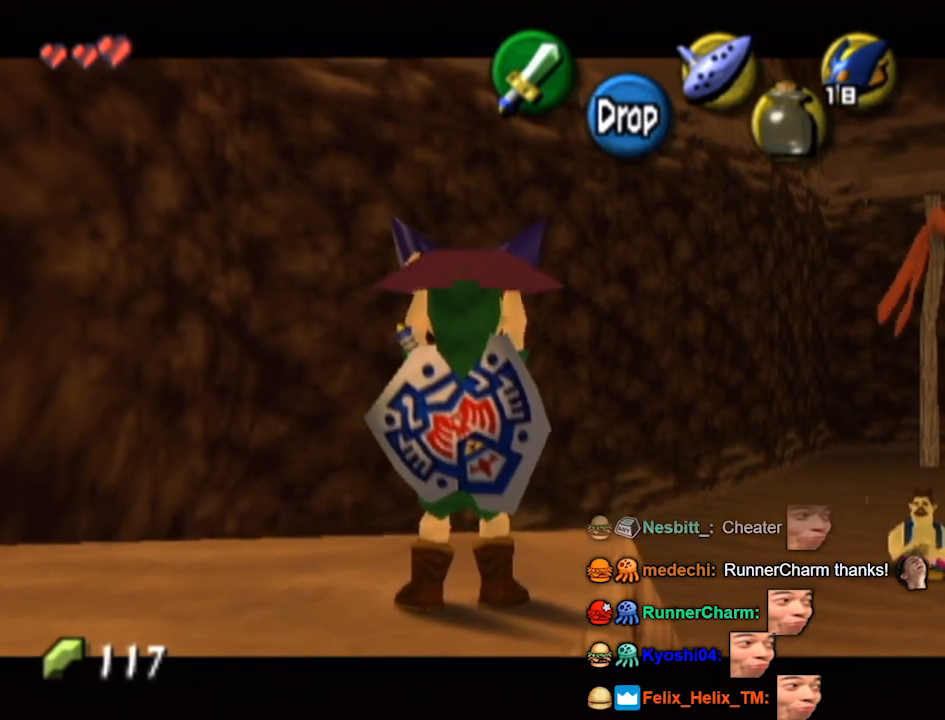
{"buttons": ["L1"], "left_stick": "center", "right_stick": "center", "events": [[200, "left_stick", "center"]]}
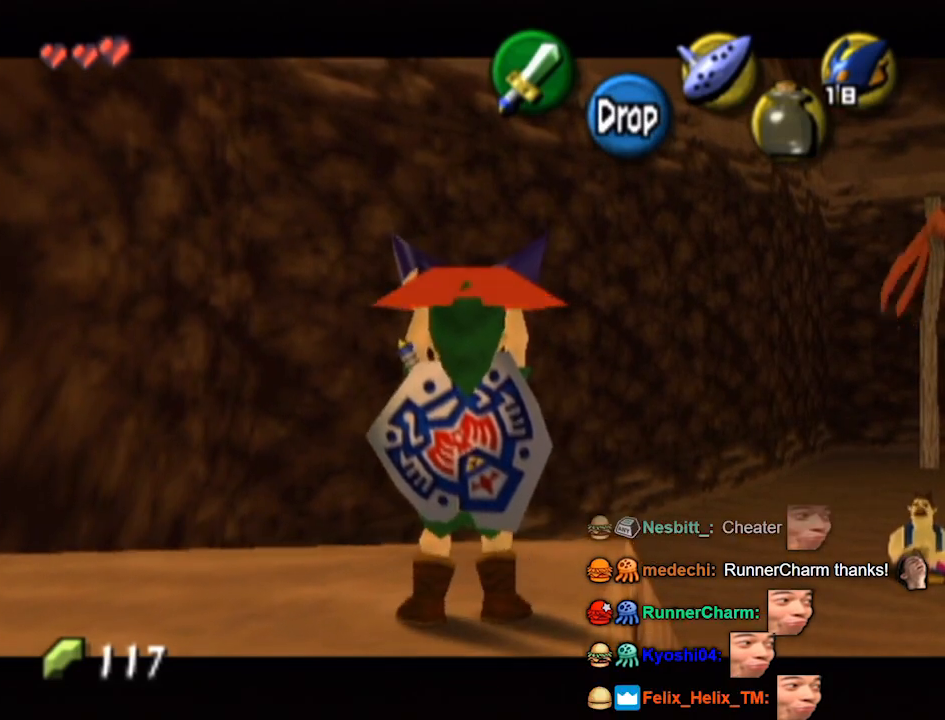
{"buttons": ["L1"], "left_stick": "down-left", "right_stick": "center", "events": [[433, "left_stick", "down-left"]]}
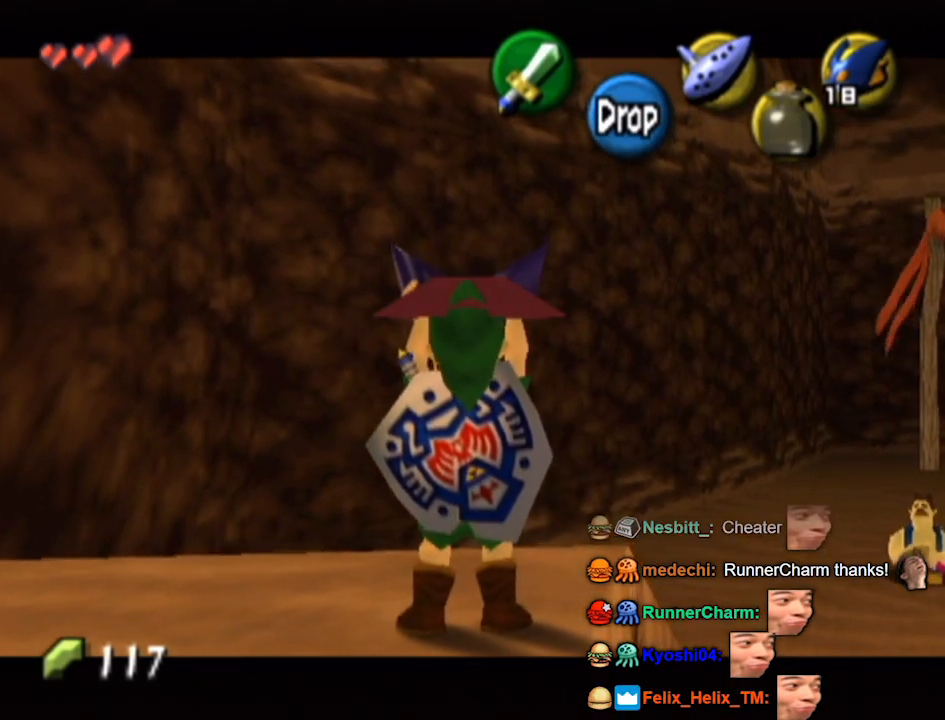
{"buttons": ["L1"], "left_stick": "center", "right_stick": "center", "events": [[167, "left_stick", "center"]]}
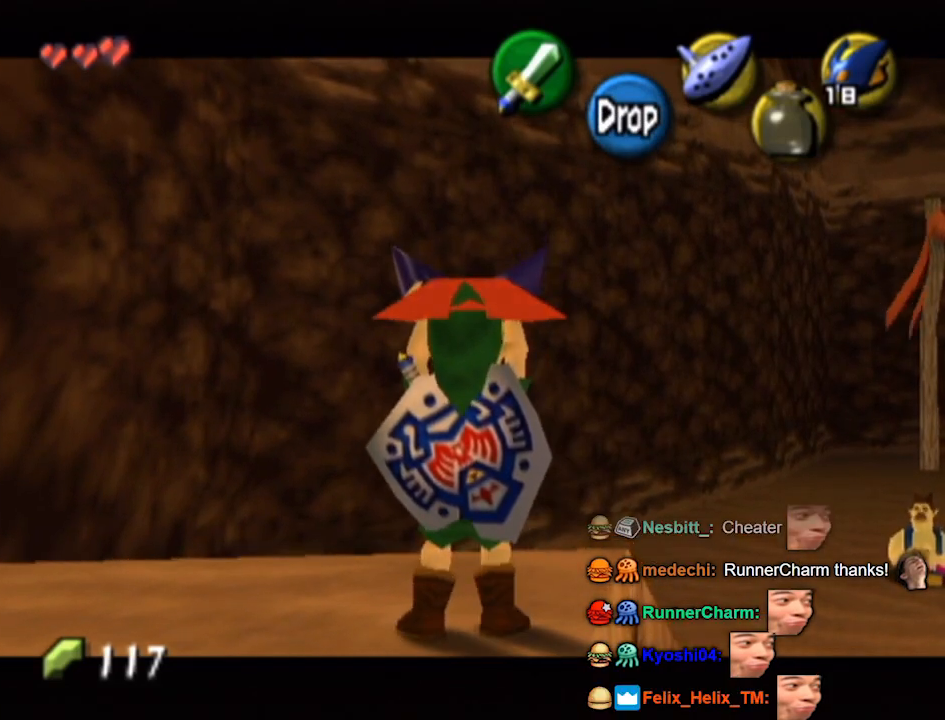
{"buttons": ["L1"], "left_stick": "center", "right_stick": "center", "events": []}
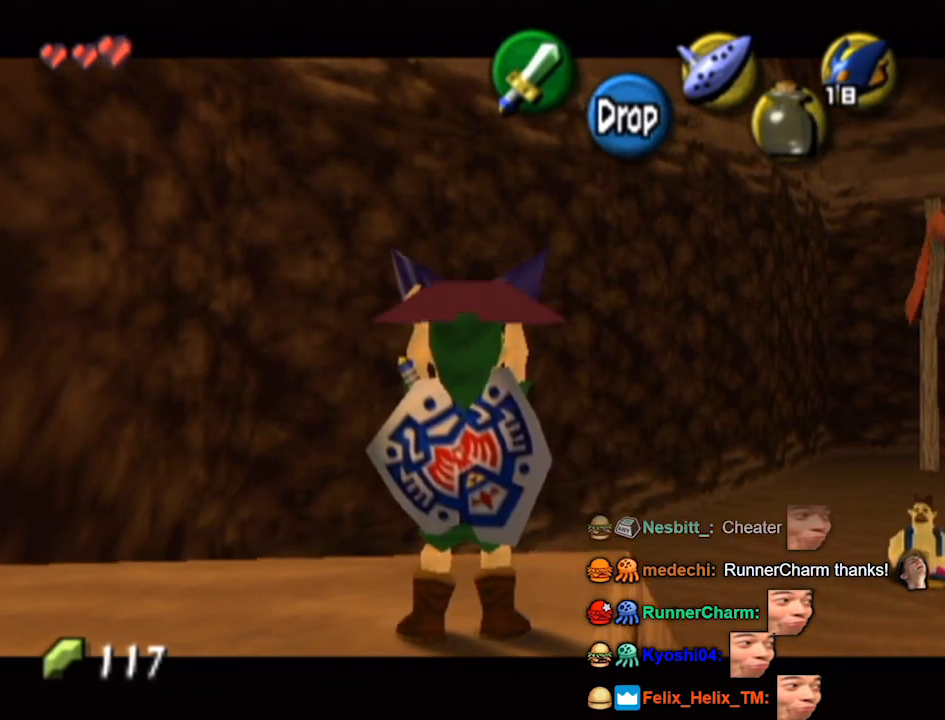
{"buttons": ["L1"], "left_stick": "center", "right_stick": "center", "events": [[133, "left_stick", "down"], [300, "left_stick", "center"]]}
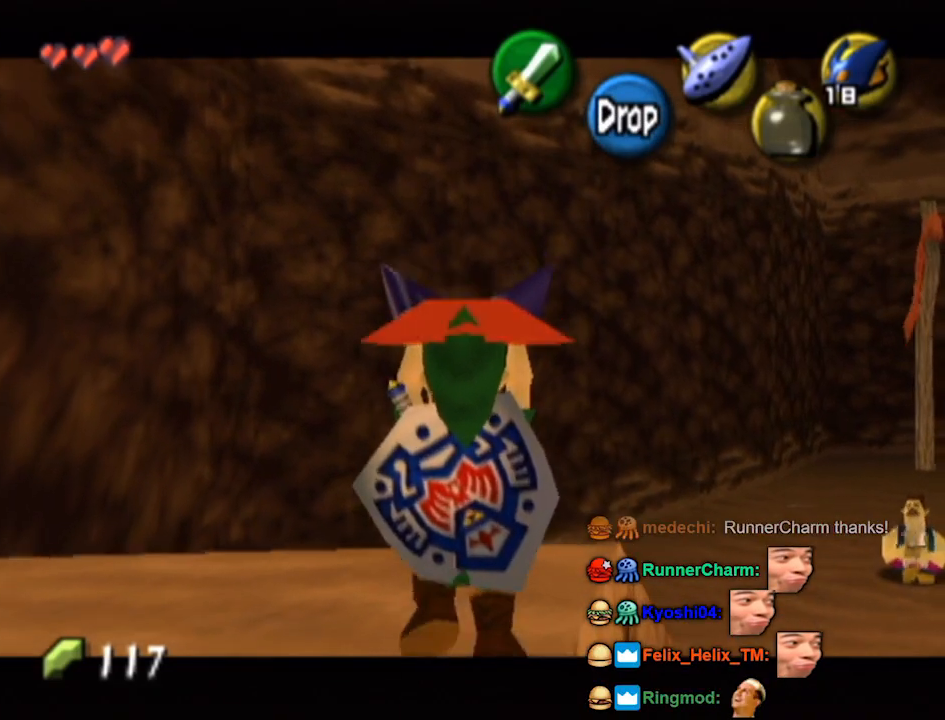
{"buttons": ["L1"], "left_stick": "center", "right_stick": "center", "events": []}
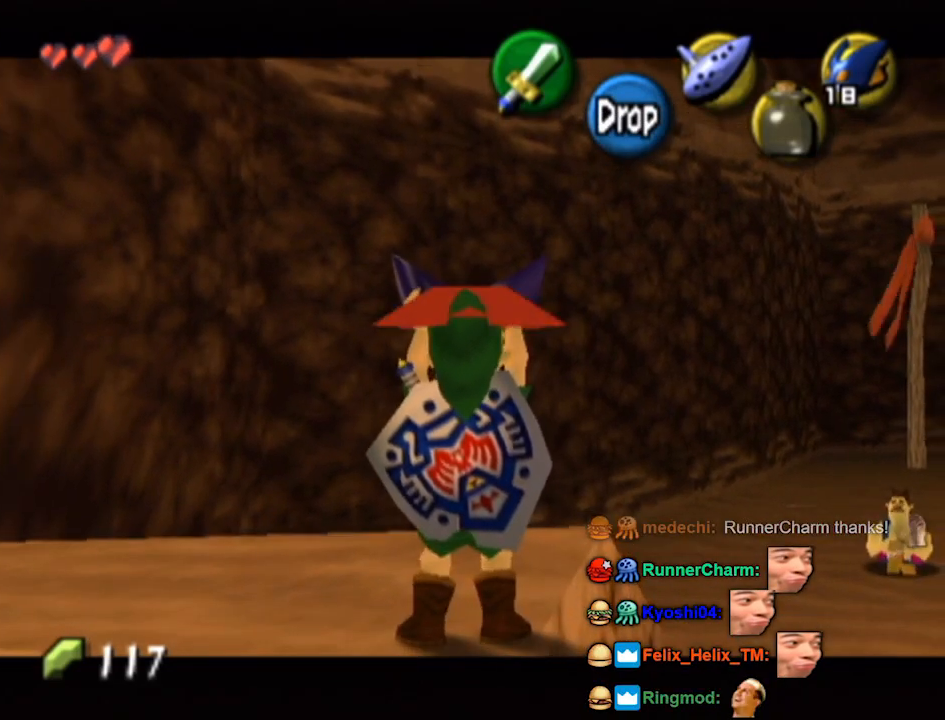
{"buttons": ["L1"], "left_stick": "center", "right_stick": "center", "events": []}
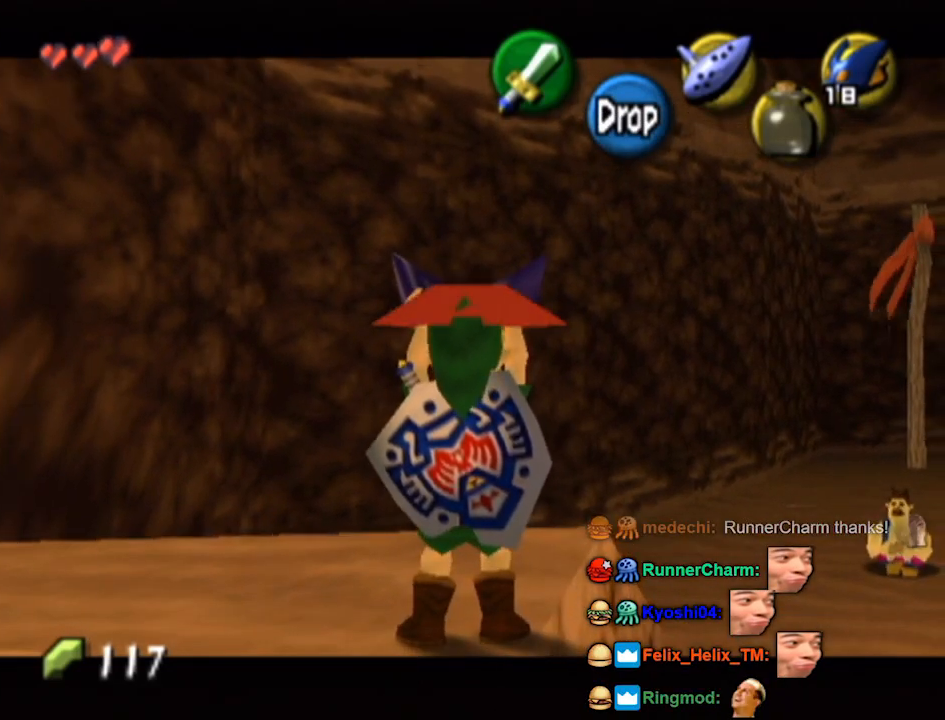
{"buttons": ["L1"], "left_stick": "center", "right_stick": "center", "events": []}
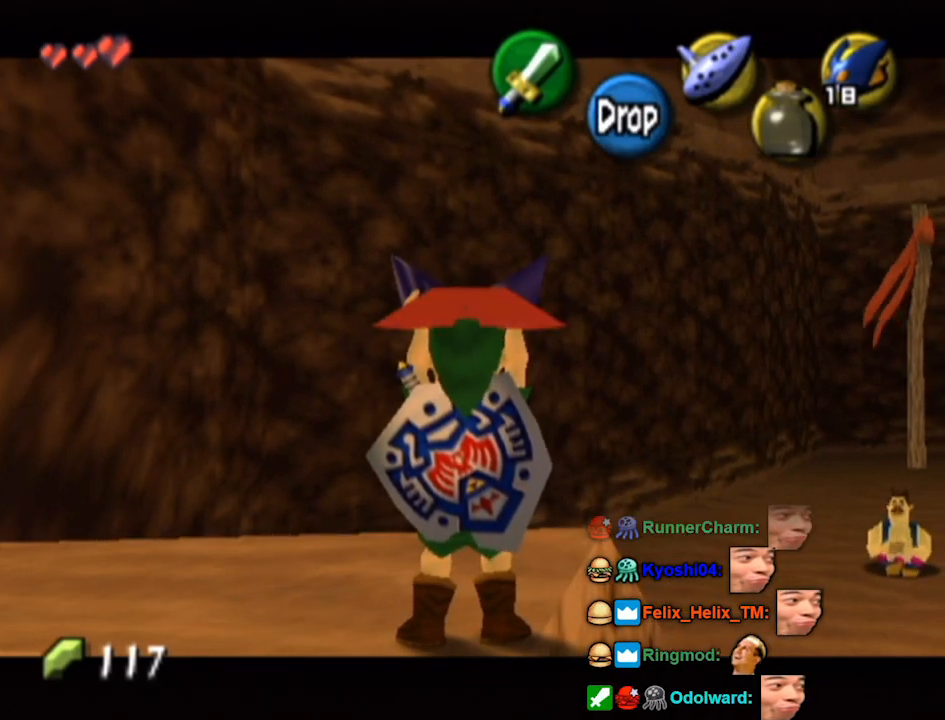
{"buttons": ["A", "L1", "R1"], "left_stick": "center", "right_stick": "center", "events": [[233, "R1", "down"], [467, "A", "down"]]}
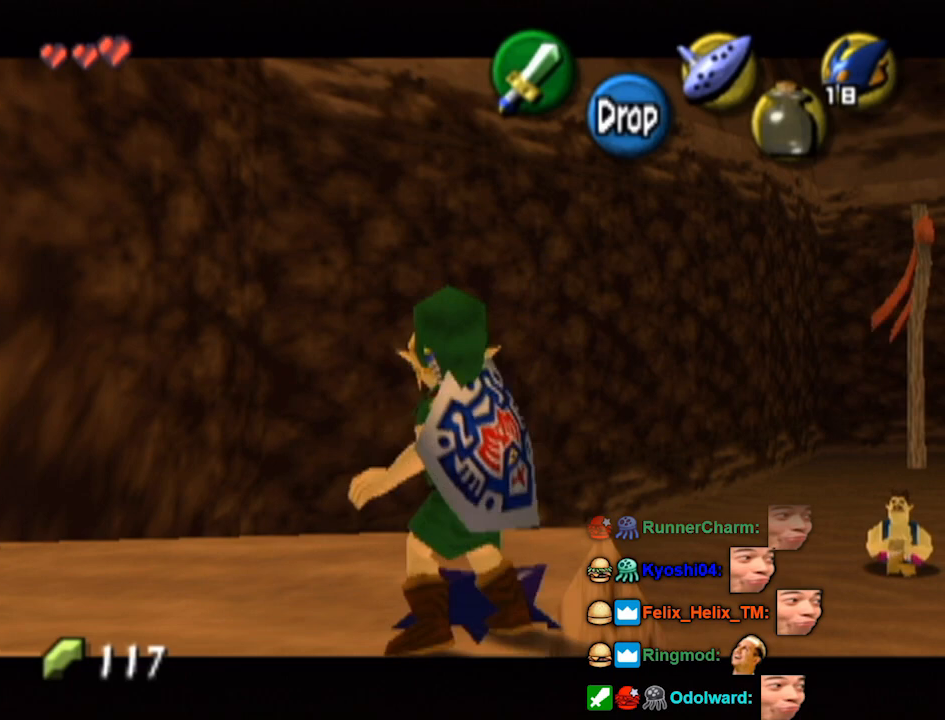
{"buttons": ["L1", "R1"], "left_stick": "down", "right_stick": "center", "events": [[133, "A", "up"], [467, "left_stick", "down"]]}
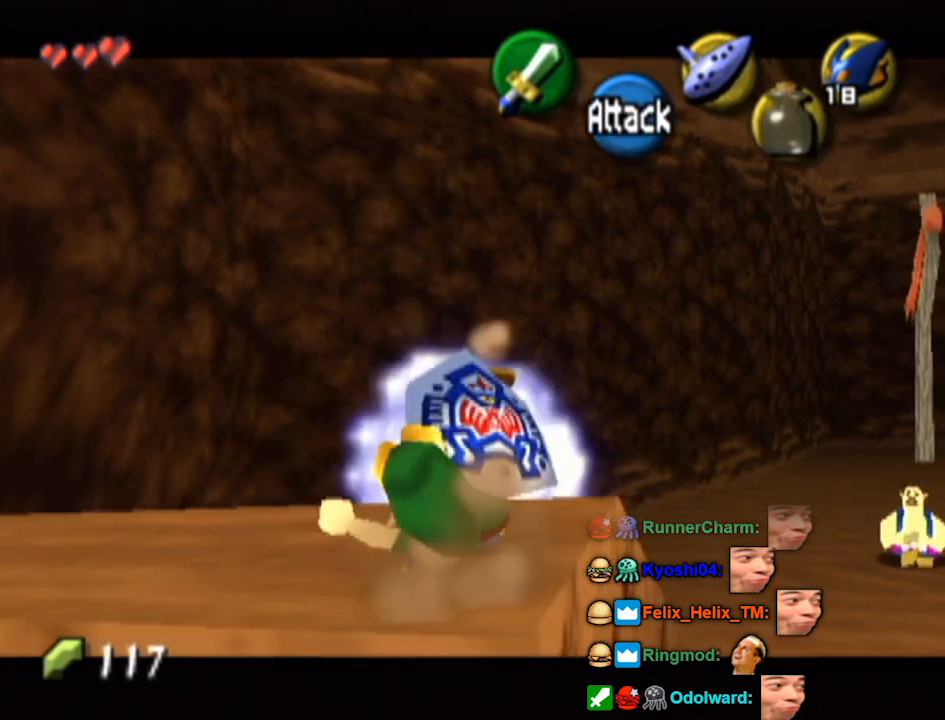
{"buttons": ["L1", "R1"], "left_stick": "center", "right_stick": "center", "events": [[133, "A", "down"], [233, "A", "up"], [267, "left_stick", "center"]]}
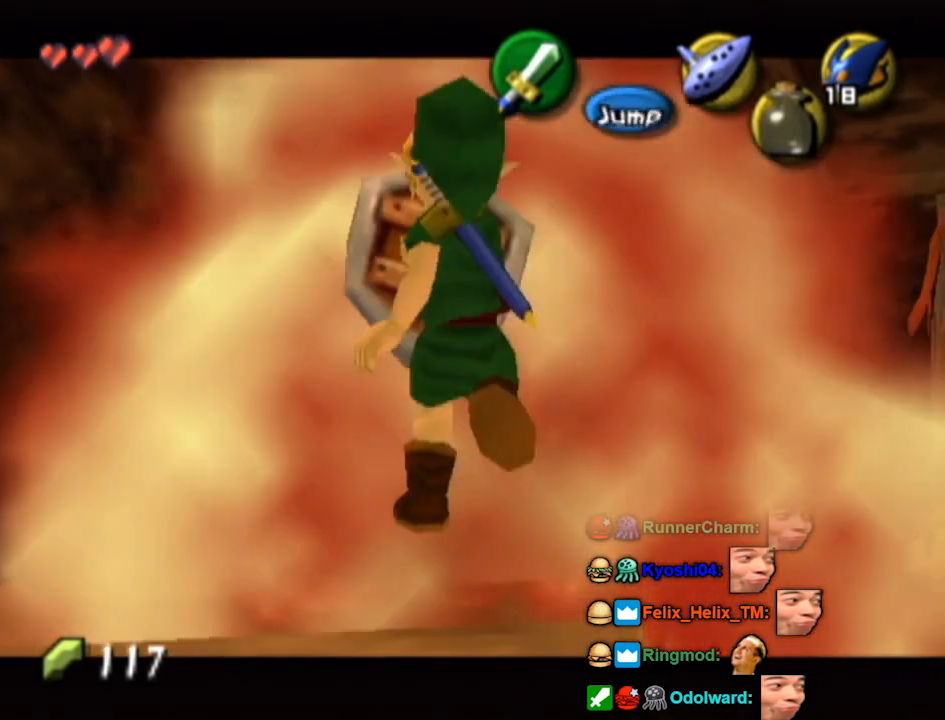
{"buttons": ["L1", "R1"], "left_stick": "center", "right_stick": "center", "events": []}
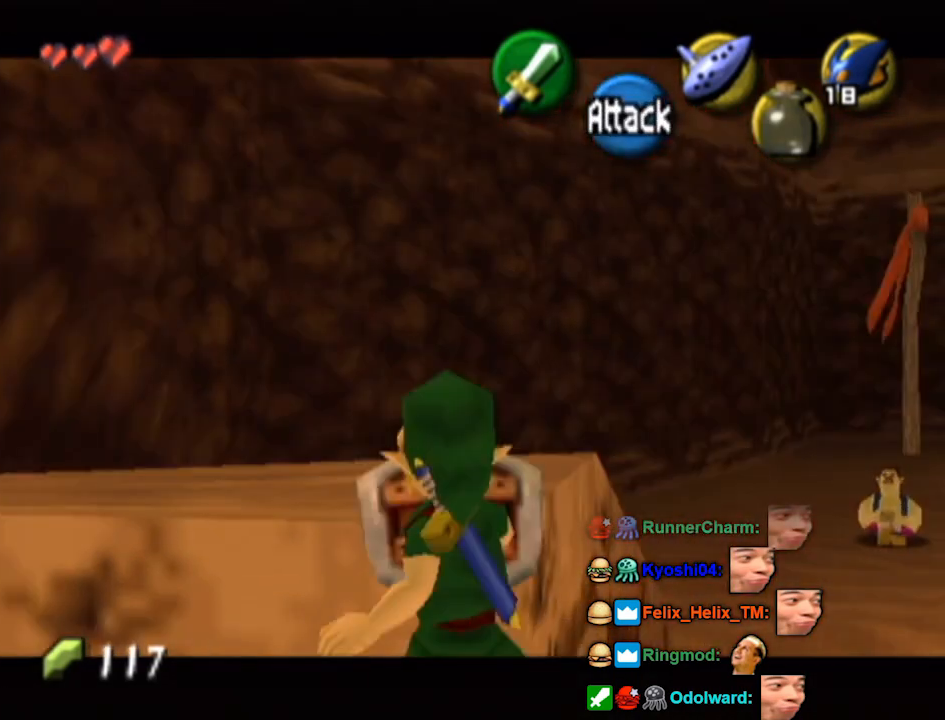
{"buttons": ["L1", "R1"], "left_stick": "center", "right_stick": "up", "events": [[500, "right_stick", "up"]]}
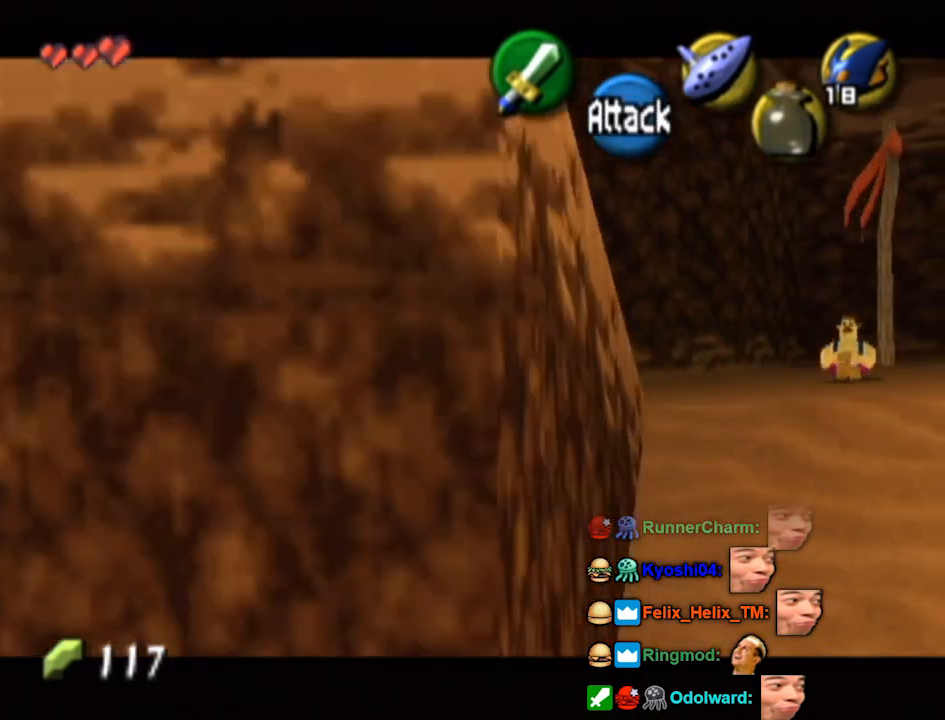
{"buttons": [], "left_stick": "up-right", "right_stick": "center", "events": [[33, "right_stick", "center"], [300, "R1", "up"], [367, "left_stick", "up-right"], [433, "L1", "up"]]}
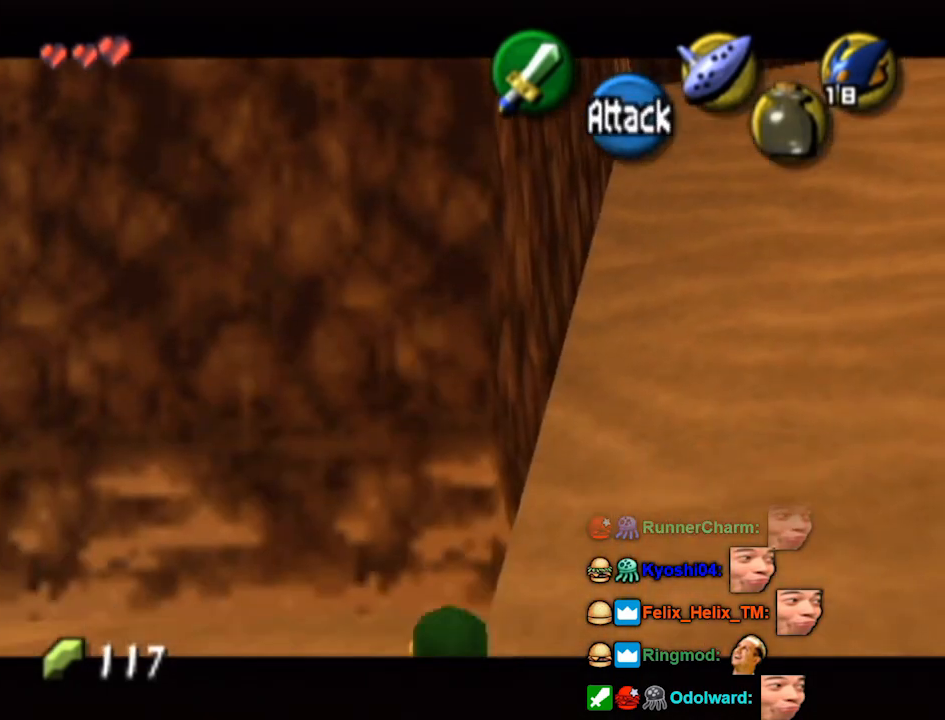
{"buttons": [], "left_stick": "up-right", "right_stick": "center", "events": [[133, "A", "down"], [233, "A", "up"]]}
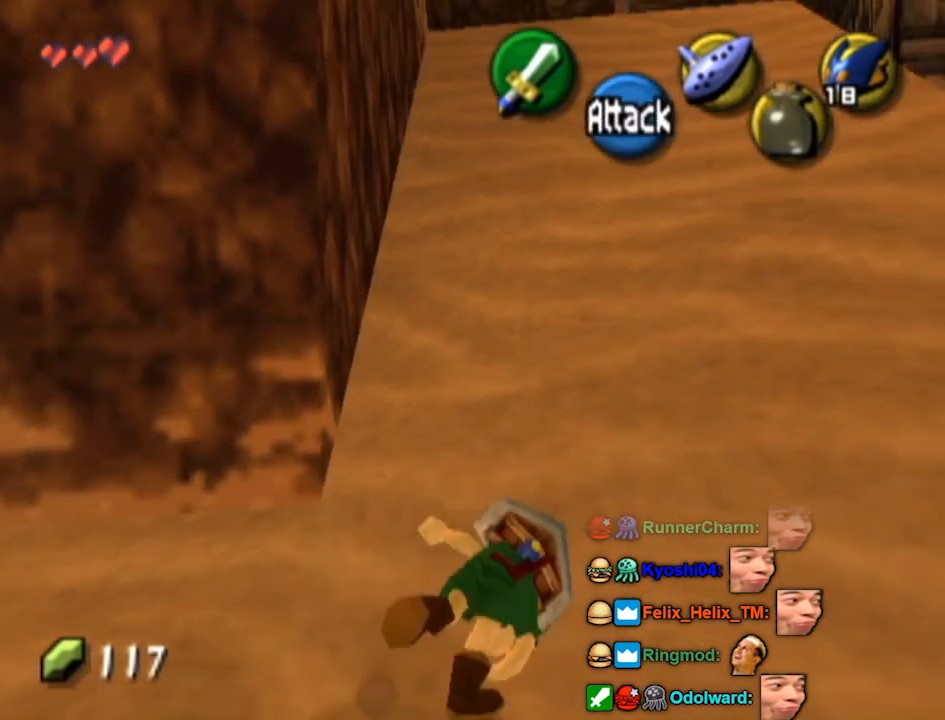
{"buttons": [], "left_stick": "up", "right_stick": "center", "events": [[200, "left_stick", "up"]]}
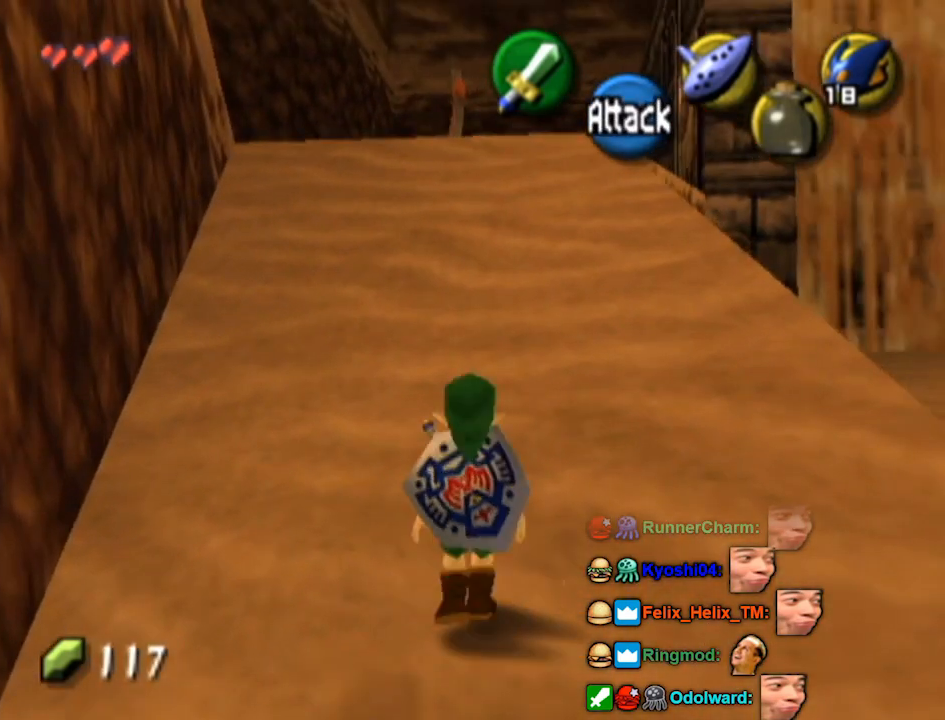
{"buttons": ["A"], "left_stick": "up", "right_stick": "center", "events": [[133, "A", "down"]]}